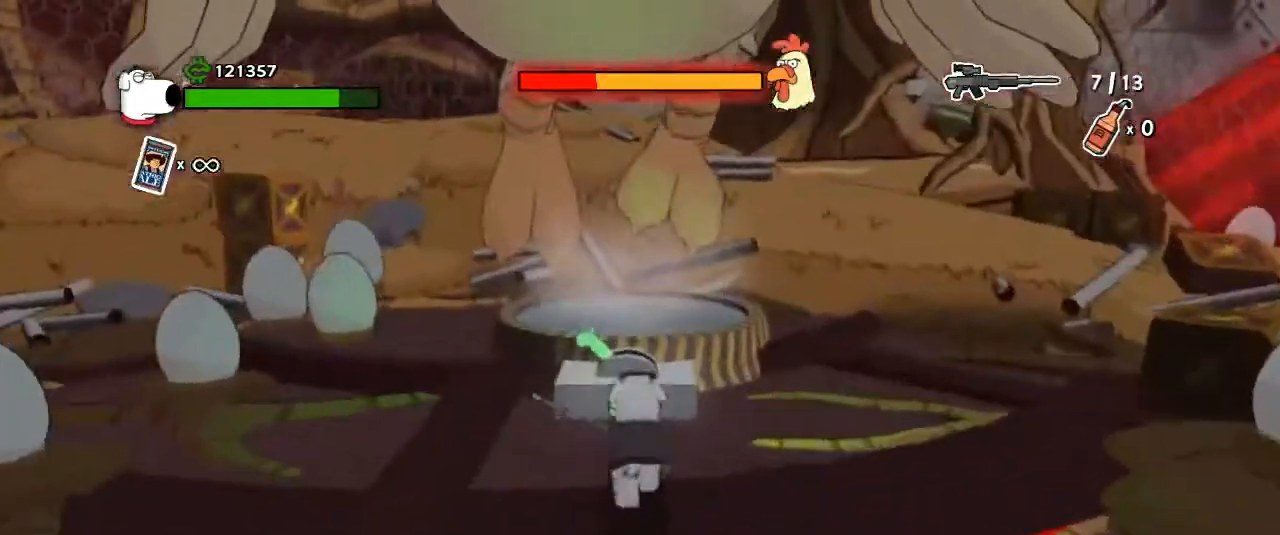
Gameplay with keyboard and mouse; each line is a JSON object with the keys and mouse buttons held at the frame after it. "events" lists presses ("down") and releases ("up") of "1", "2", "3", "4", "5", "a", "alt", "b", "c", "ctrl", "d", "e", "escape", "f", "g", "q", "r", "s", "shift", "space", "t", "tab", "tilde", "v", "w", "x", "z", "mouse_left", "mouse_wheel", "mouse_right", "mouse_mb4" and "mouse_mb5" between this image and that frame as [ms after this image, input, new state], when the widget could be followed in between. "mouse_left", "mouse_wheel", "mouse_right", "mouse_mb4", "mouse_mb5" = the "left", "wheel", "right", "mb4", "mb5" buttons of the "mouse" list. No other keys are recorded. "wheel" means that the mouse wheel is clicked or scrolled. Mouse movement is not recorded.
{"keys": ["r"], "mouse": [], "events": [[200, "r", "down"], [200, "w", "up"]]}
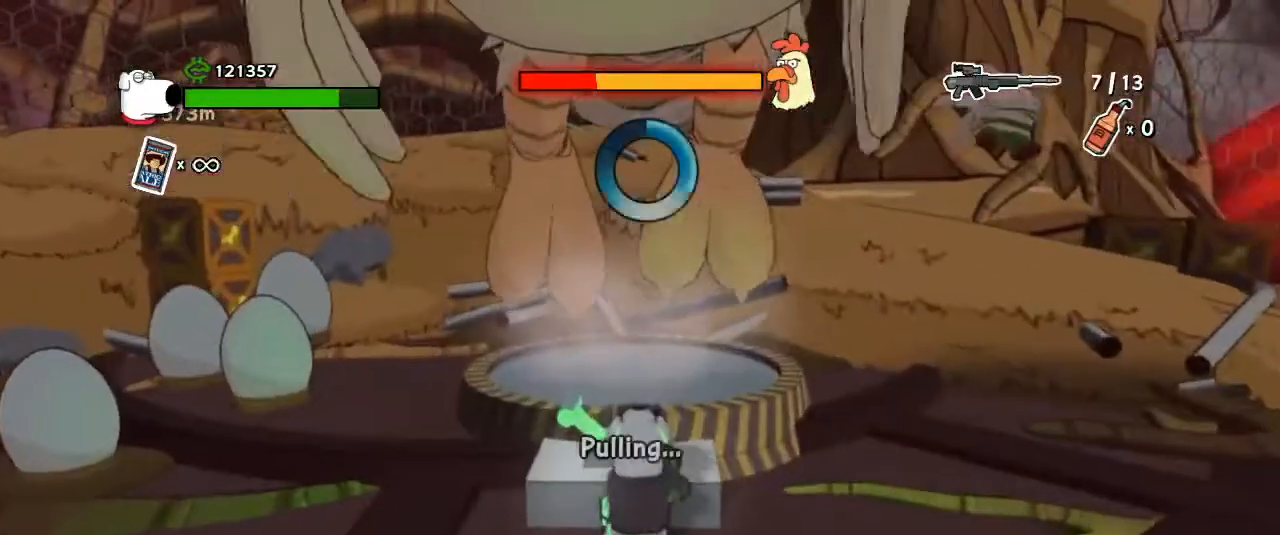
{"keys": ["r"], "mouse": [], "events": []}
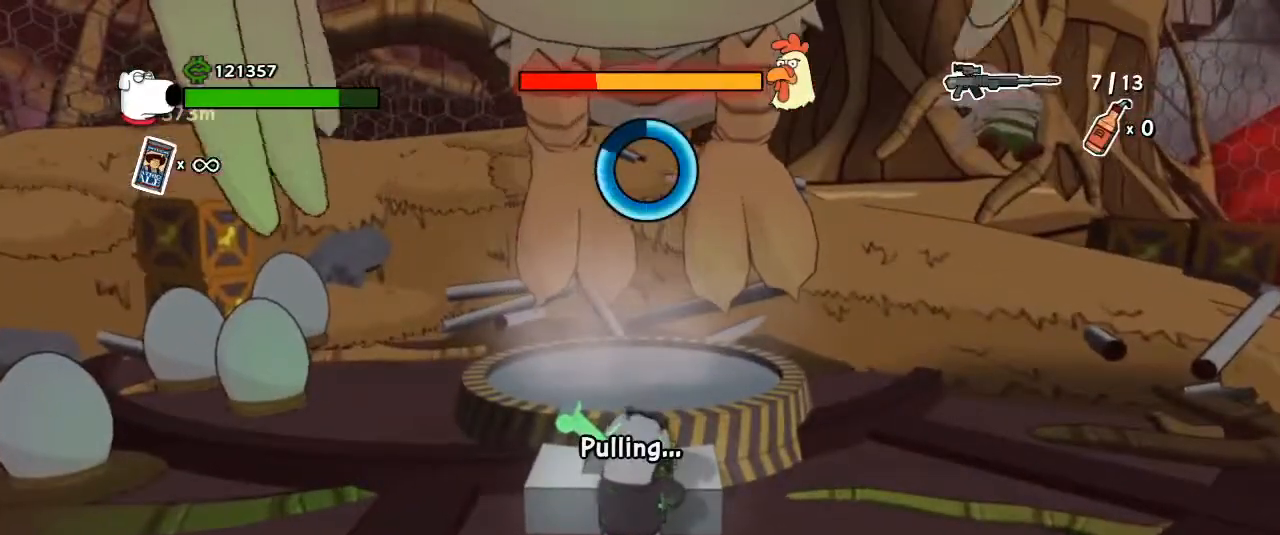
{"keys": ["r"], "mouse": [], "events": []}
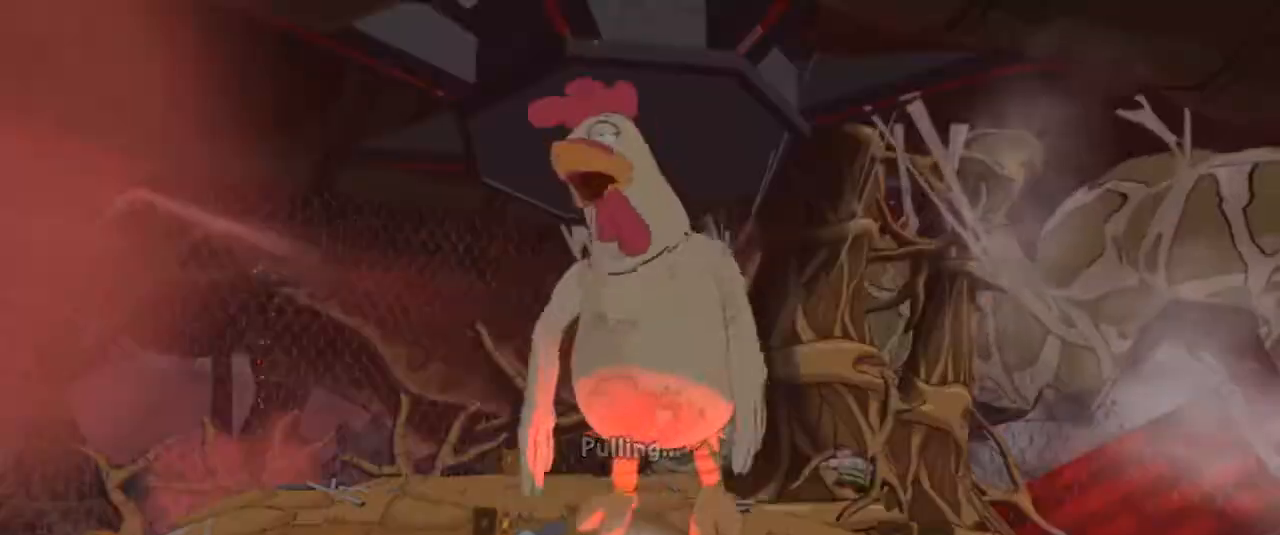
{"keys": [], "mouse": [], "events": [[100, "r", "up"]]}
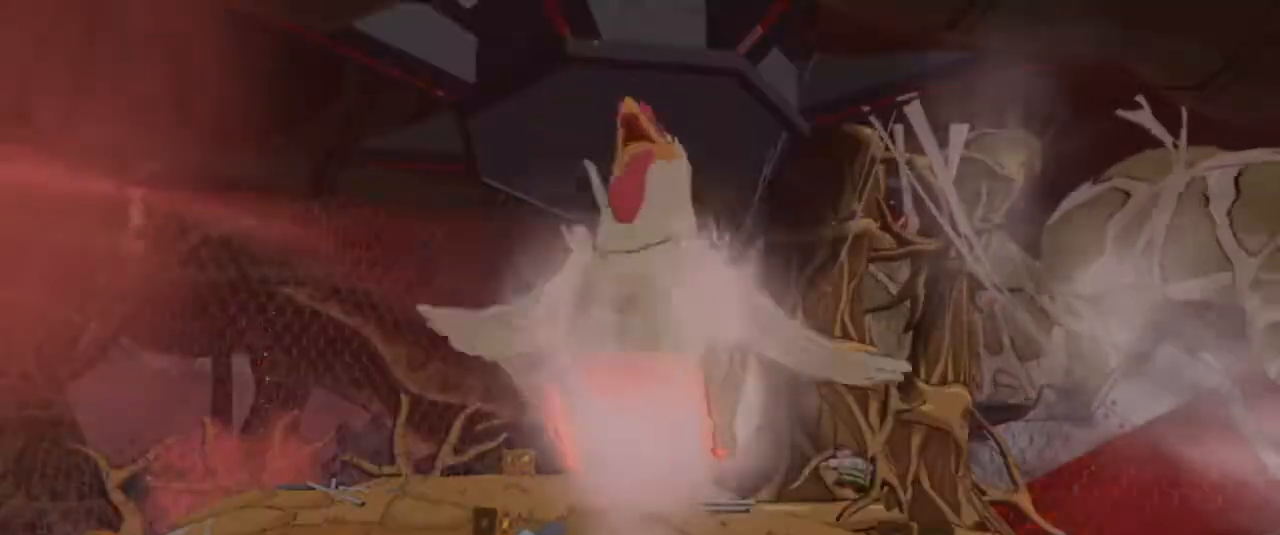
{"keys": [], "mouse": [], "events": []}
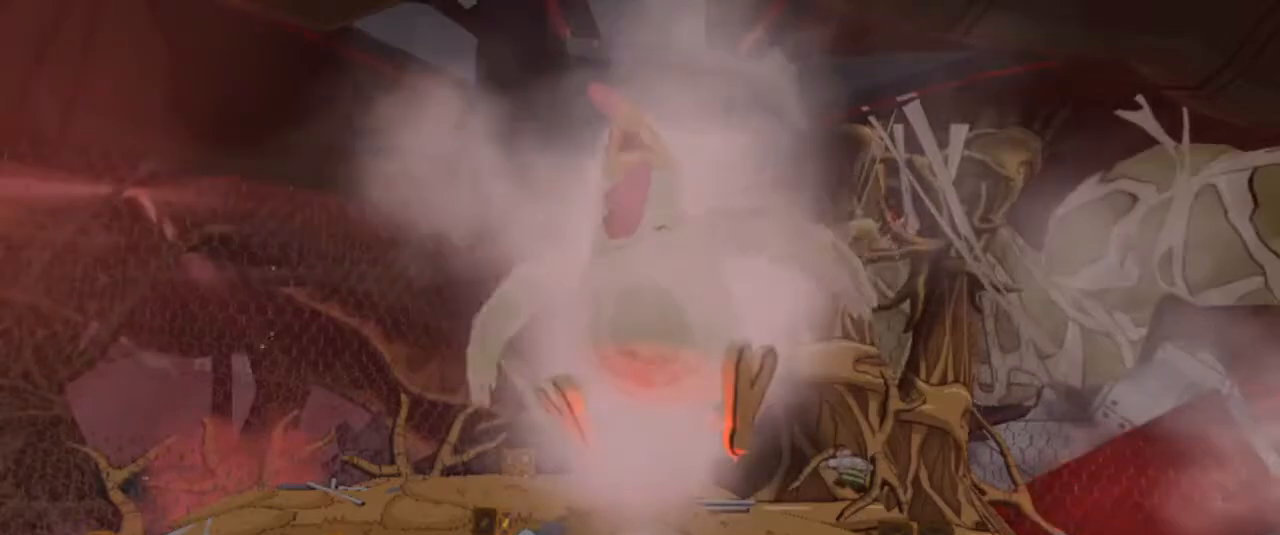
{"keys": [], "mouse": [], "events": []}
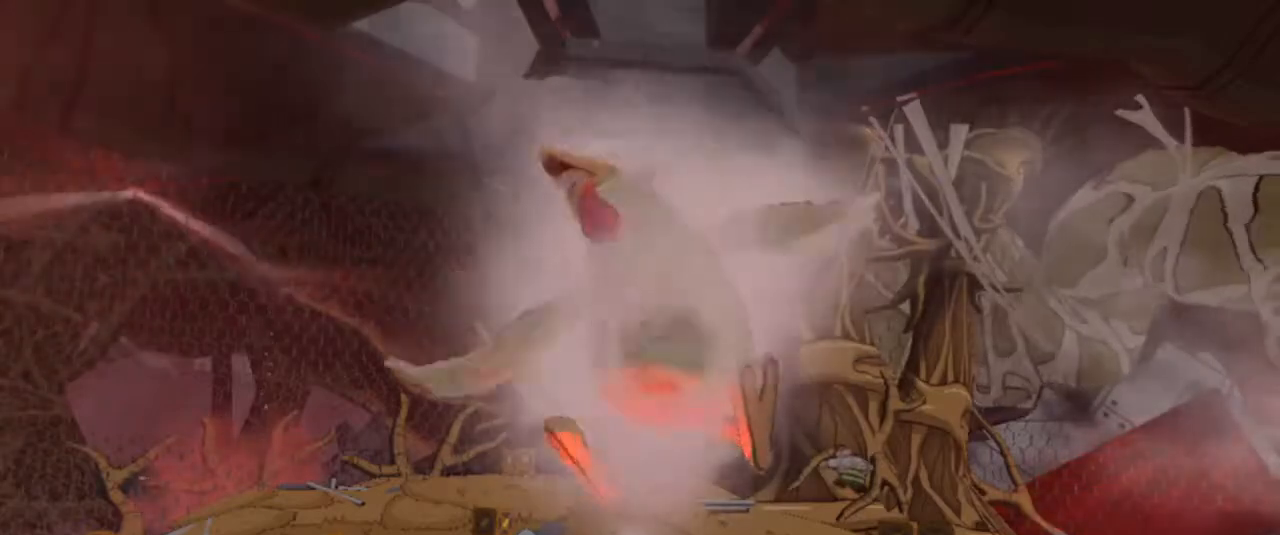
{"keys": [], "mouse": [], "events": []}
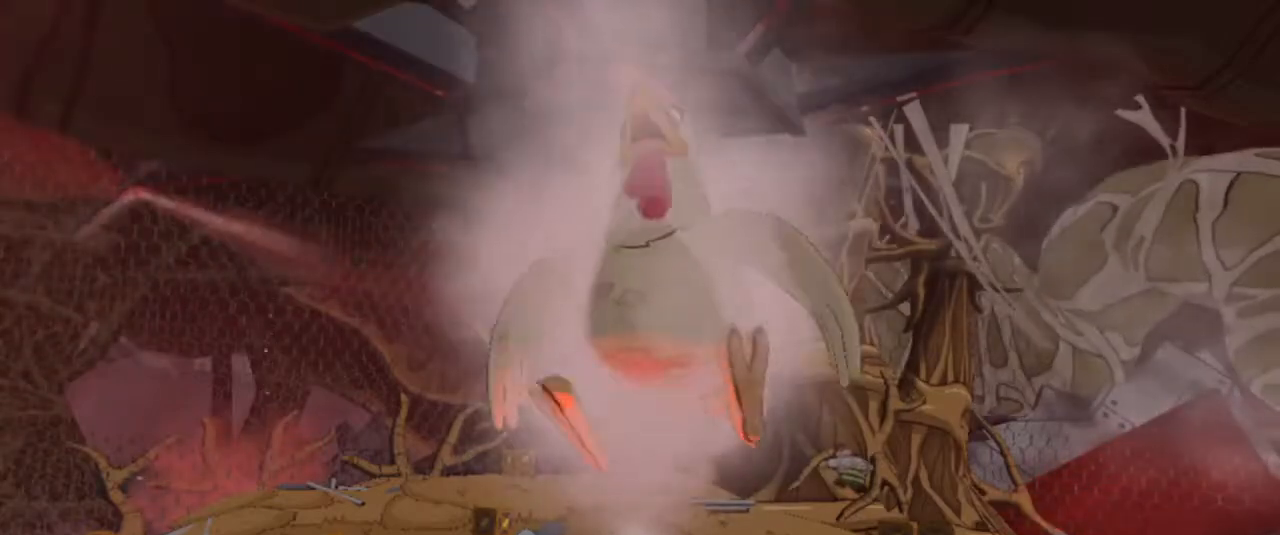
{"keys": [], "mouse": [], "events": []}
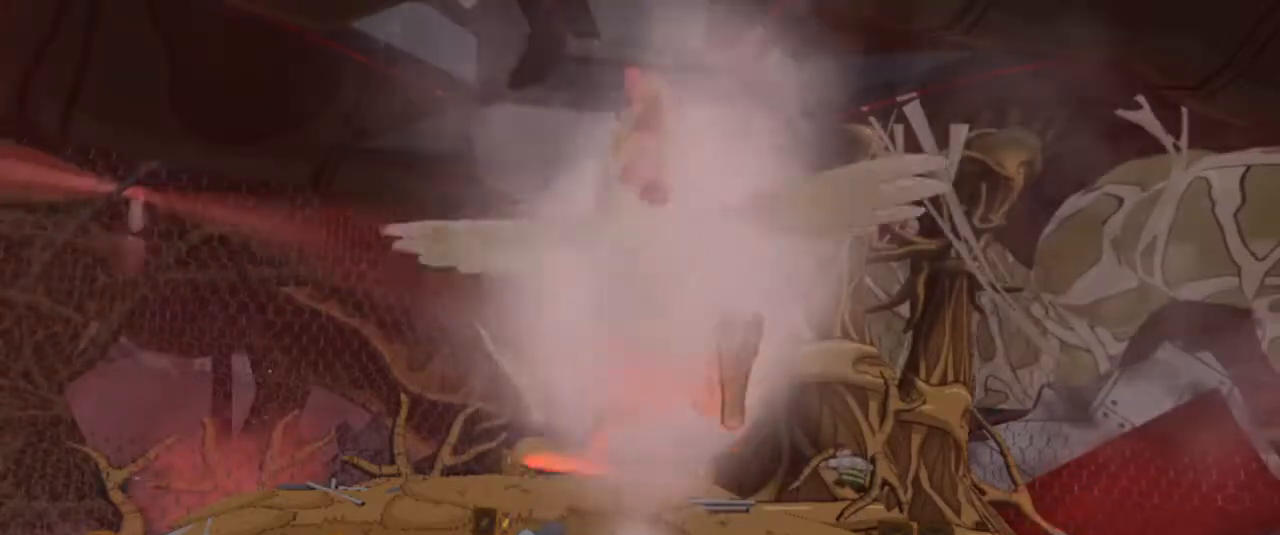
{"keys": [], "mouse": [], "events": []}
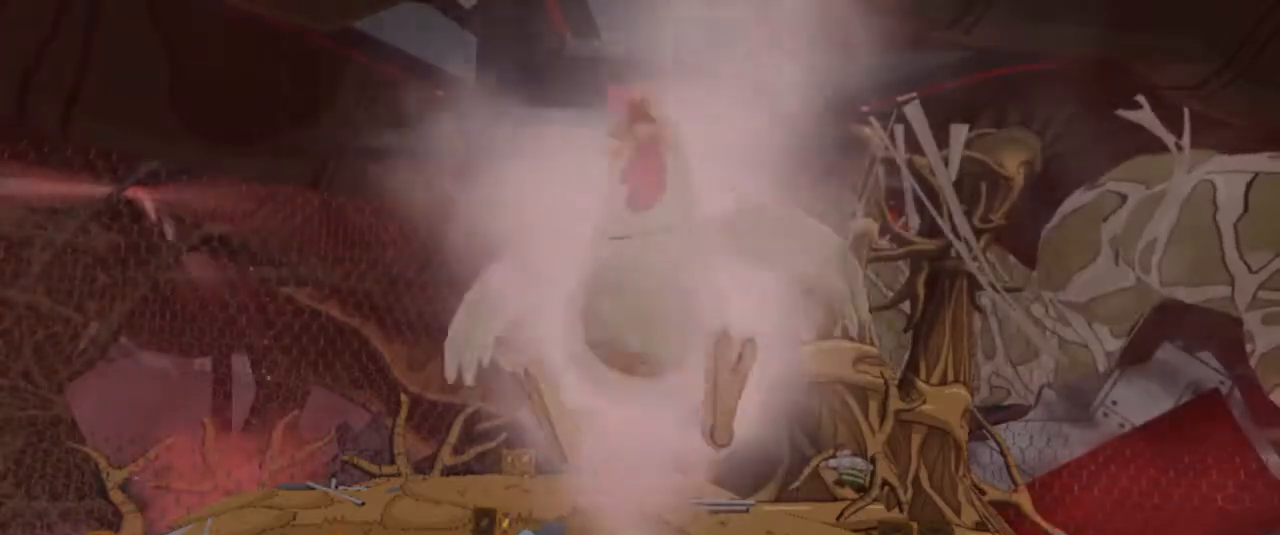
{"keys": [], "mouse": [], "events": []}
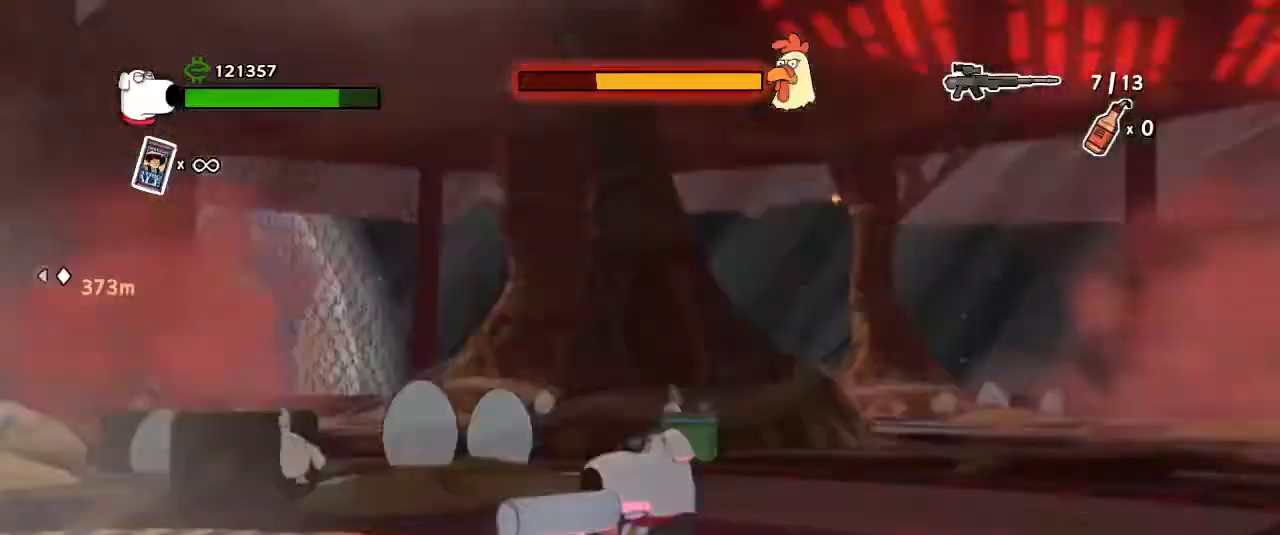
{"keys": [], "mouse": [], "events": [[300, "2", "down"], [400, "2", "up"]]}
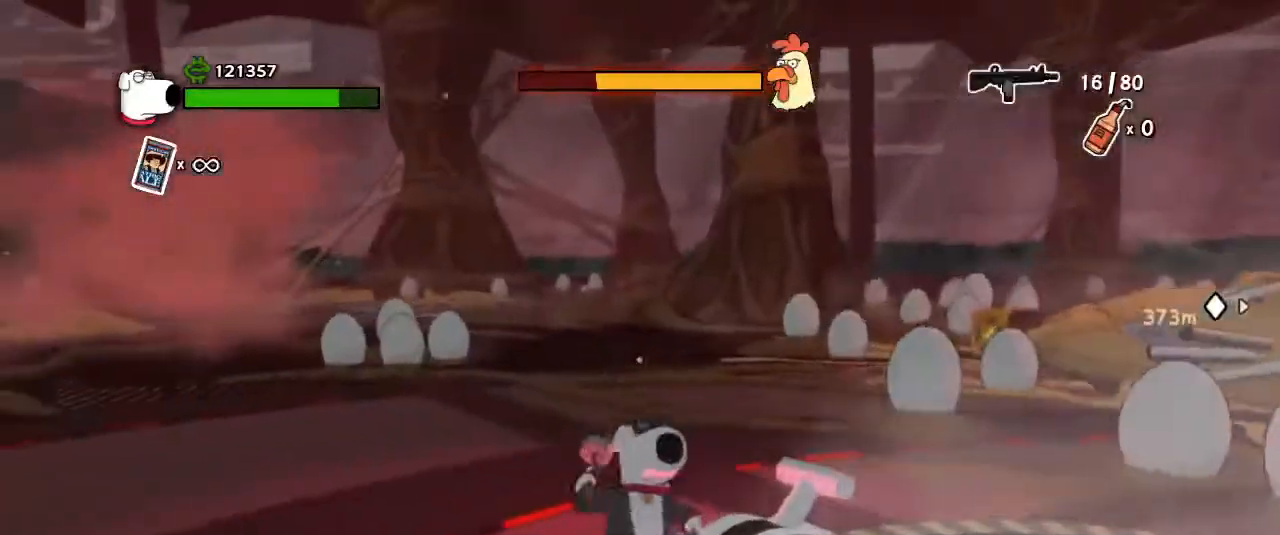
{"keys": [], "mouse": [], "events": []}
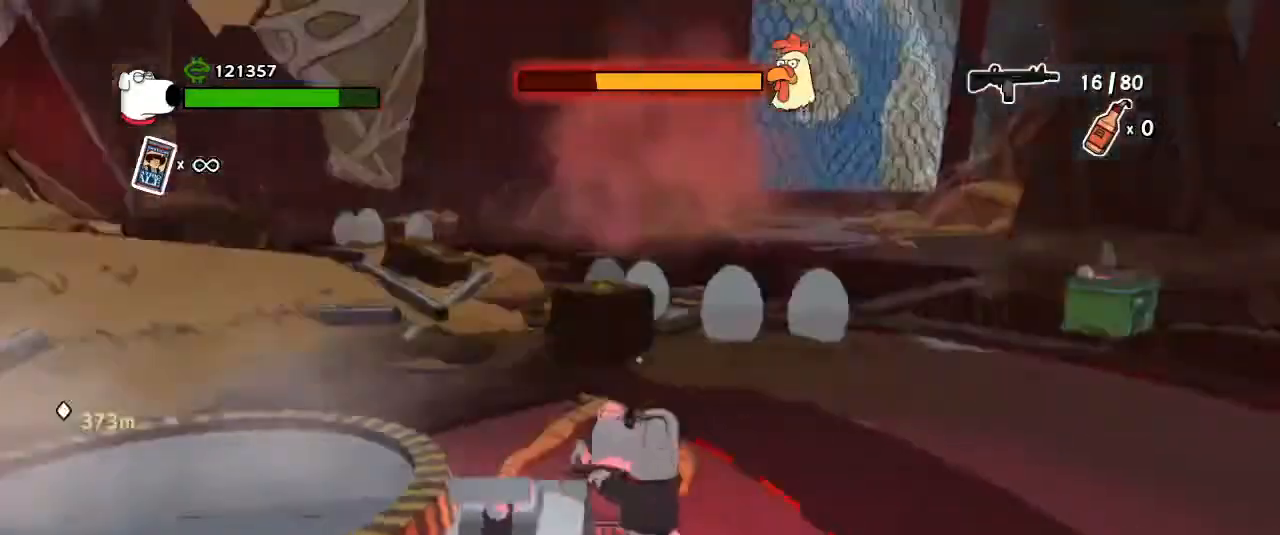
{"keys": [], "mouse": [], "events": [[100, "mouse_left", "down"], [233, "mouse_left", "up"]]}
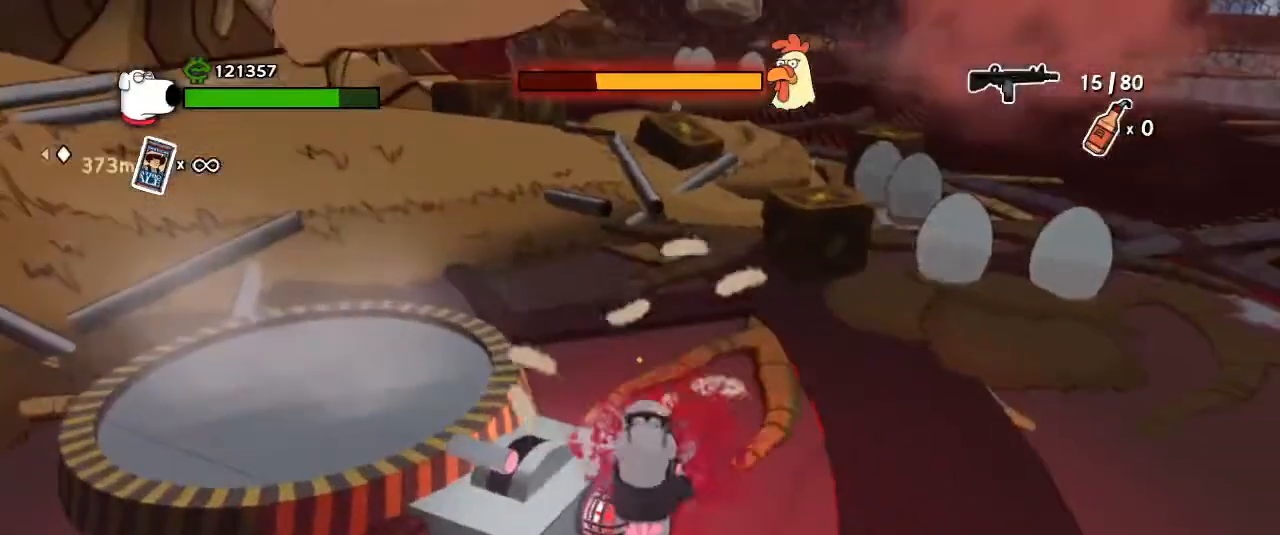
{"keys": [], "mouse": [], "events": []}
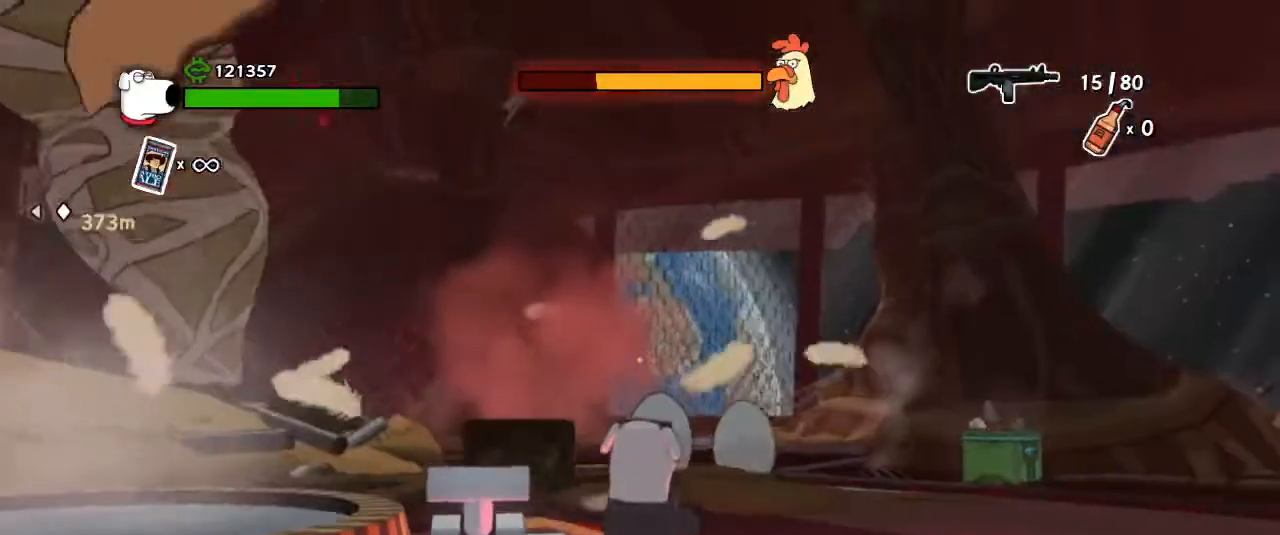
{"keys": [], "mouse": [], "events": []}
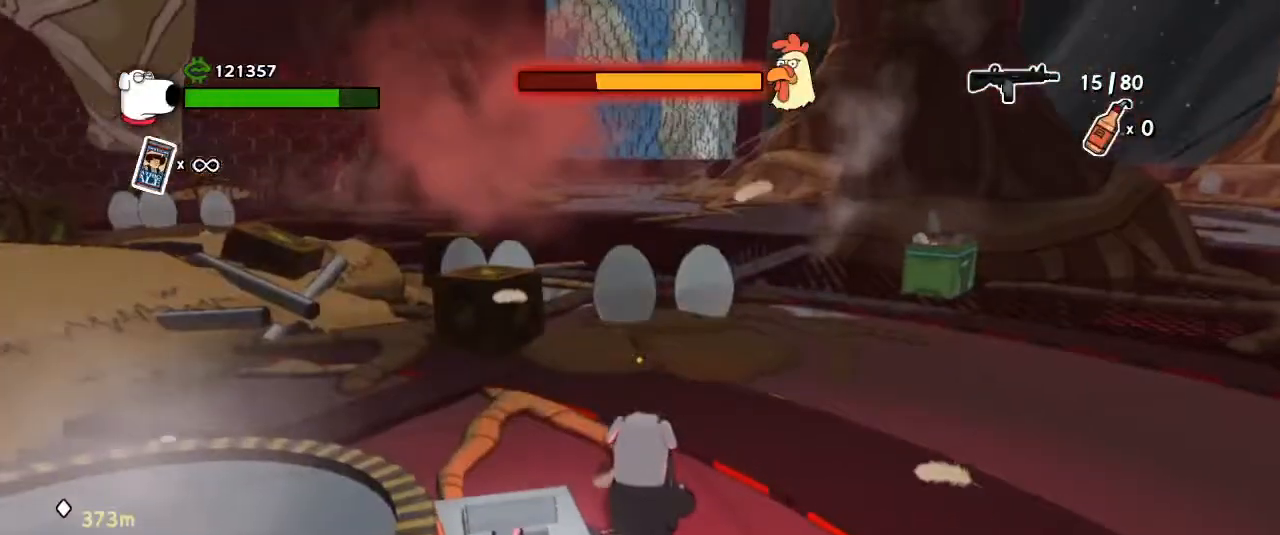
{"keys": [], "mouse": [], "events": []}
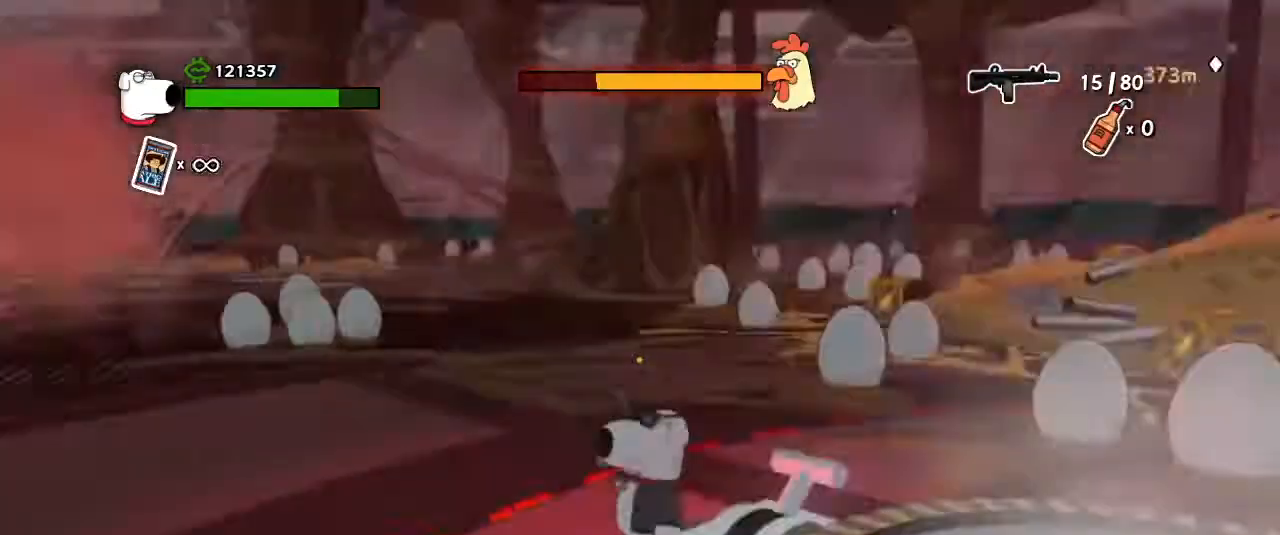
{"keys": [], "mouse": [], "events": []}
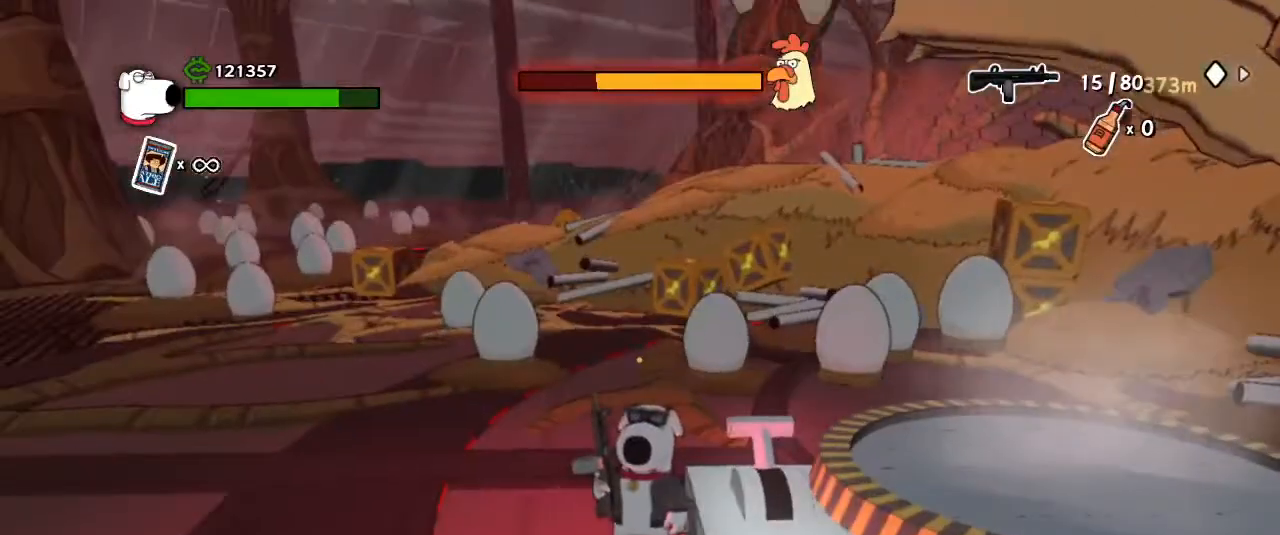
{"keys": [], "mouse": [], "events": []}
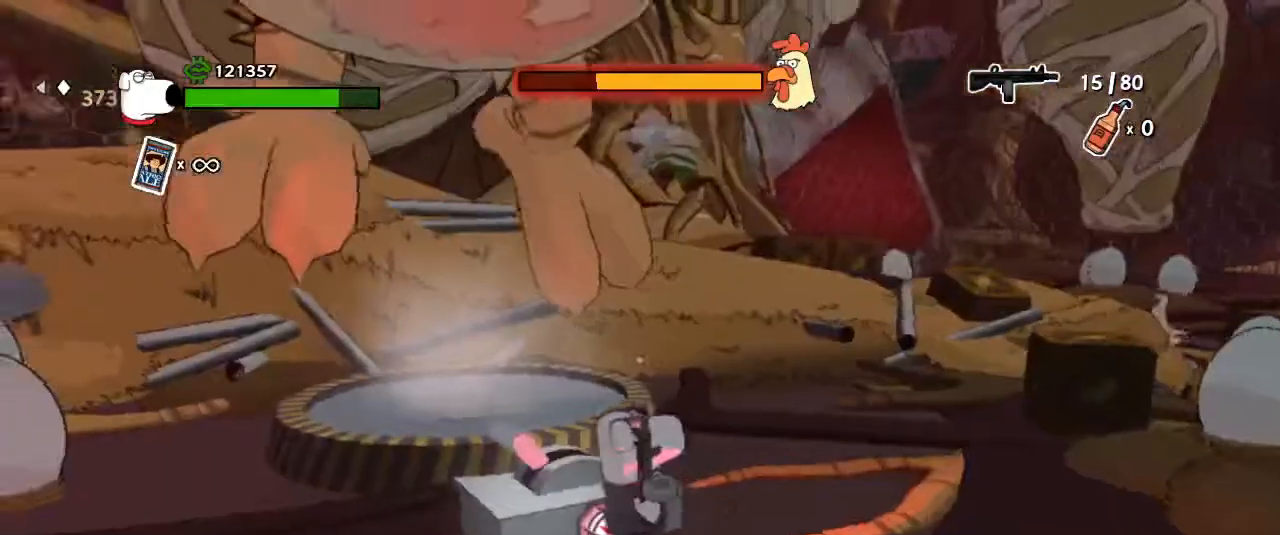
{"keys": [], "mouse": [], "events": []}
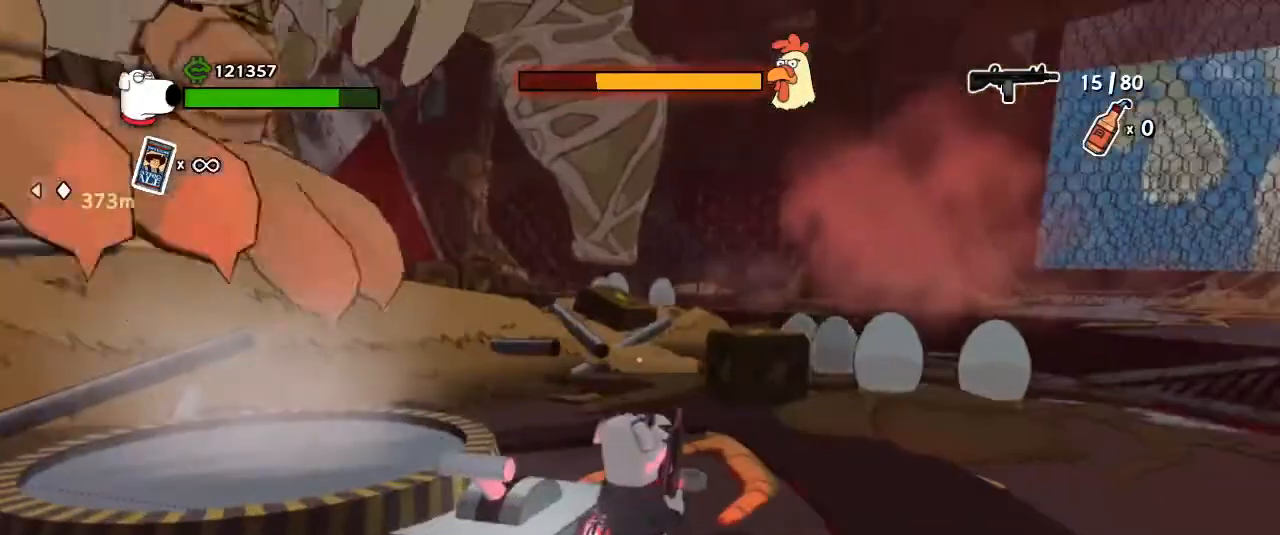
{"keys": [], "mouse": [], "events": []}
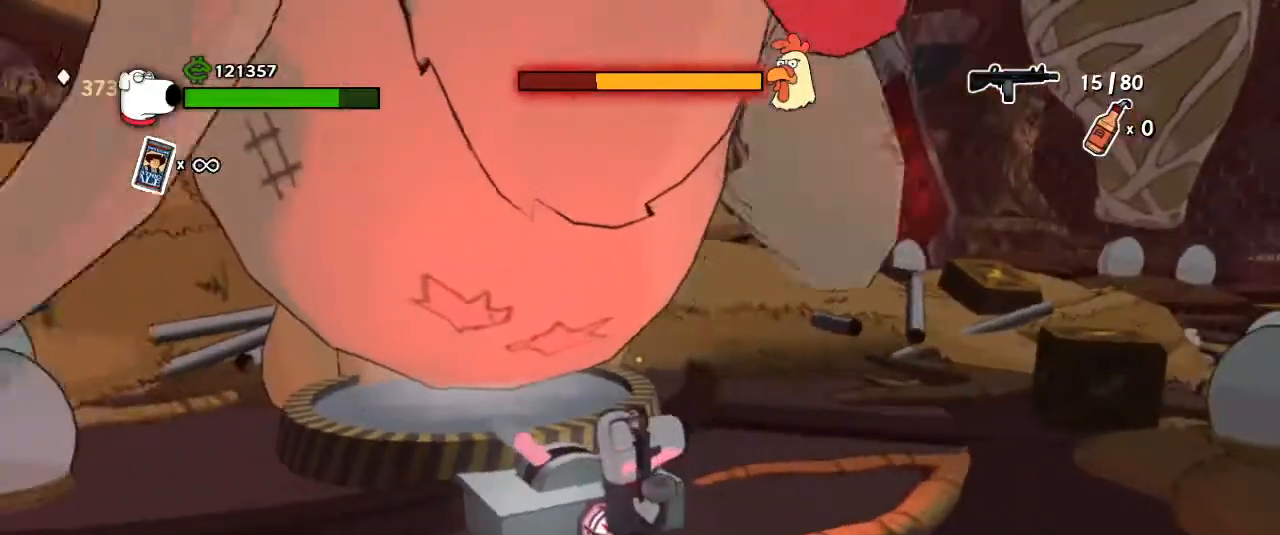
{"keys": [], "mouse": [], "events": []}
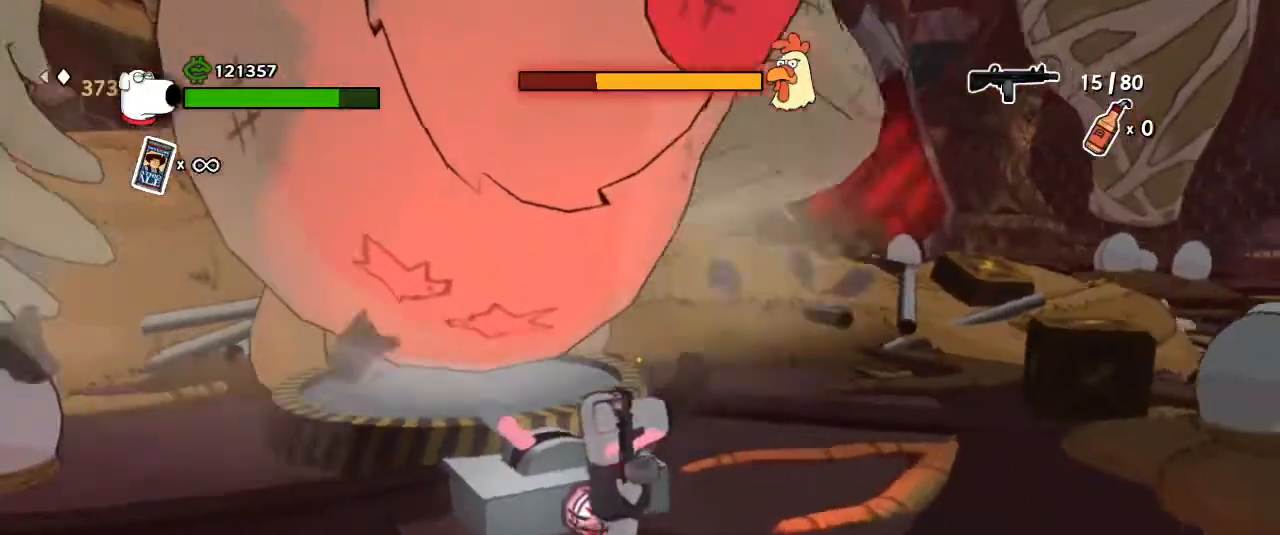
{"keys": [], "mouse": [], "events": []}
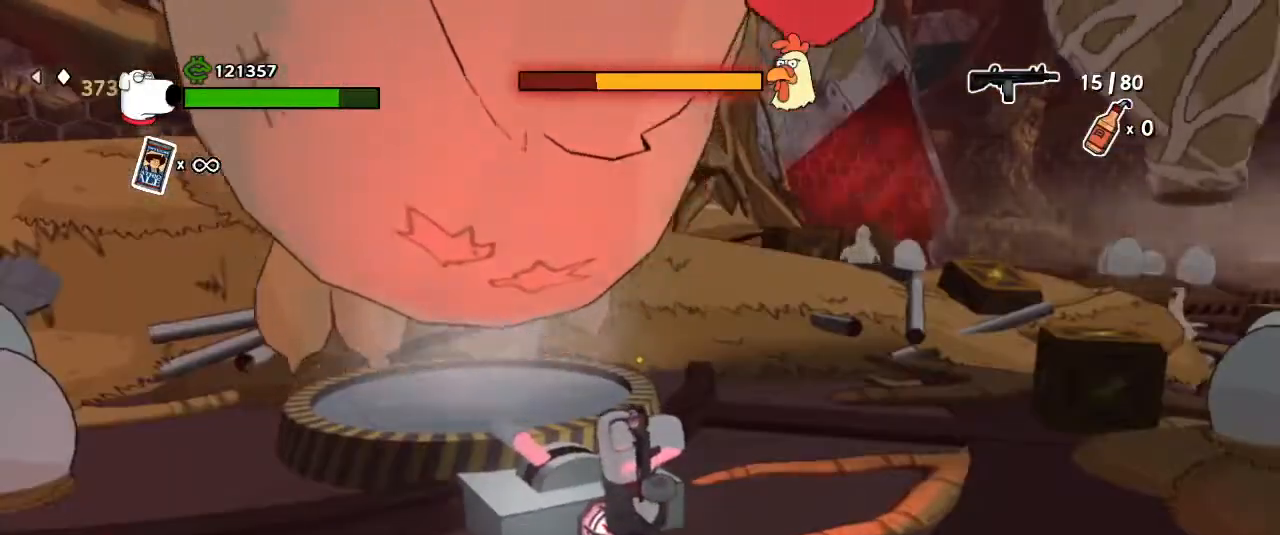
{"keys": [], "mouse": [], "events": [[167, "w", "down"], [267, "w", "up"]]}
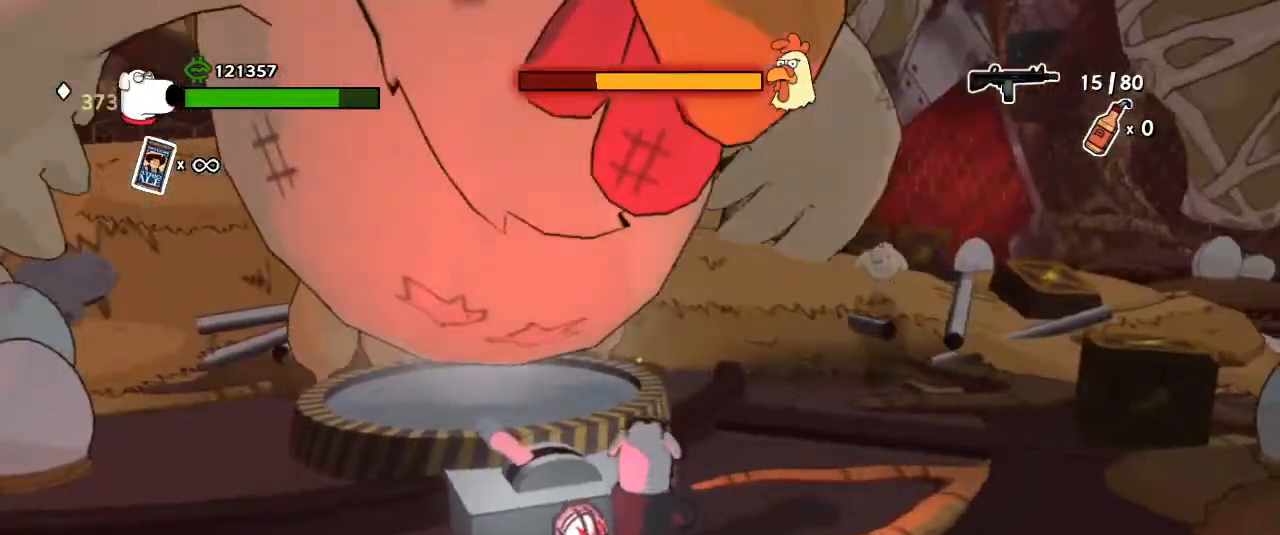
{"keys": [], "mouse": ["left"], "events": [[500, "mouse_left", "down"]]}
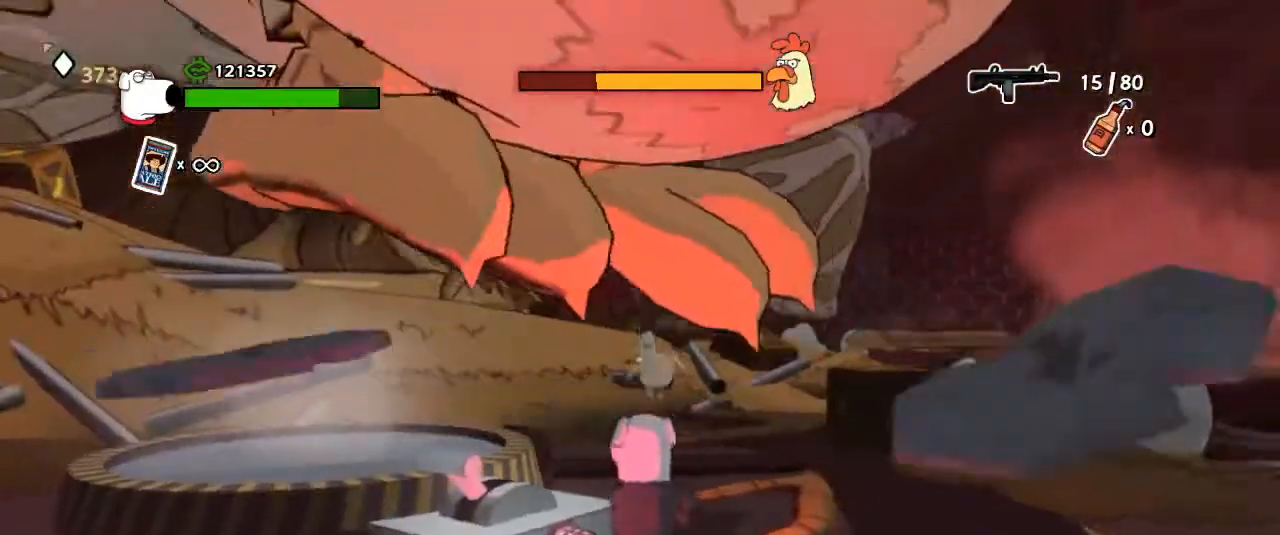
{"keys": [], "mouse": [], "events": [[133, "mouse_left", "up"]]}